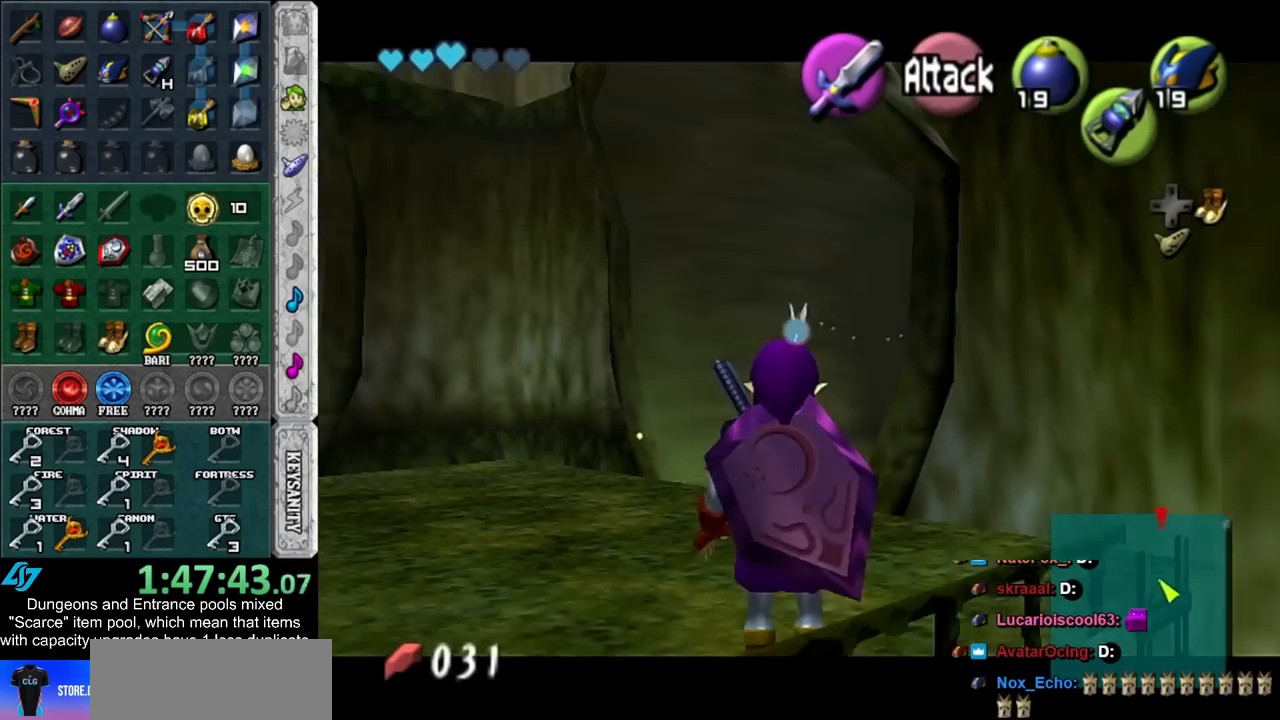
Gameplay with a controller (Nintendo layout); each line is a JSON object with the inputs held at the frame after it. "events" lists button and stick changes between this image and that frame as [ms after this image, input, new state], when the widget could be followed in between. Not read: L3 R3.
{"buttons": [], "left_stick": "center", "right_stick": "center", "events": [[100, "left_stick", "down"], [133, "A", "down"], [283, "A", "up"], [283, "left_stick", "center"], [367, "L1", "up"]]}
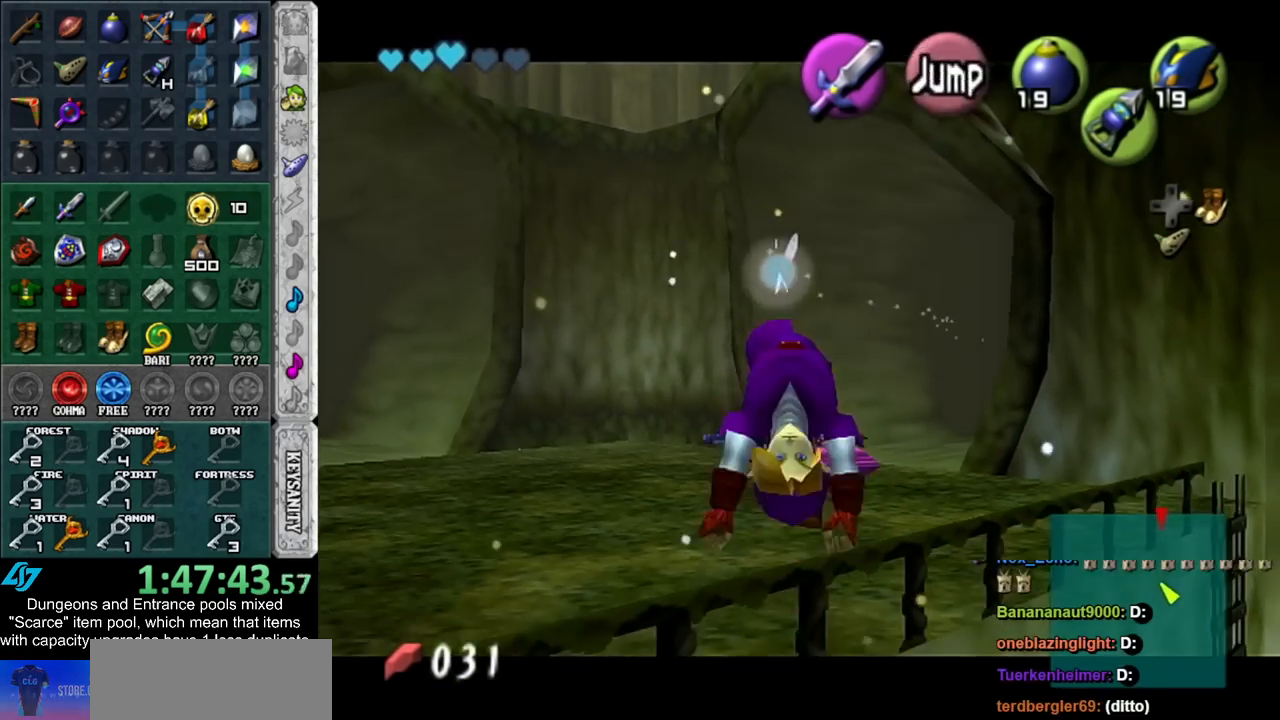
{"buttons": [], "left_stick": "center", "right_stick": "center", "events": []}
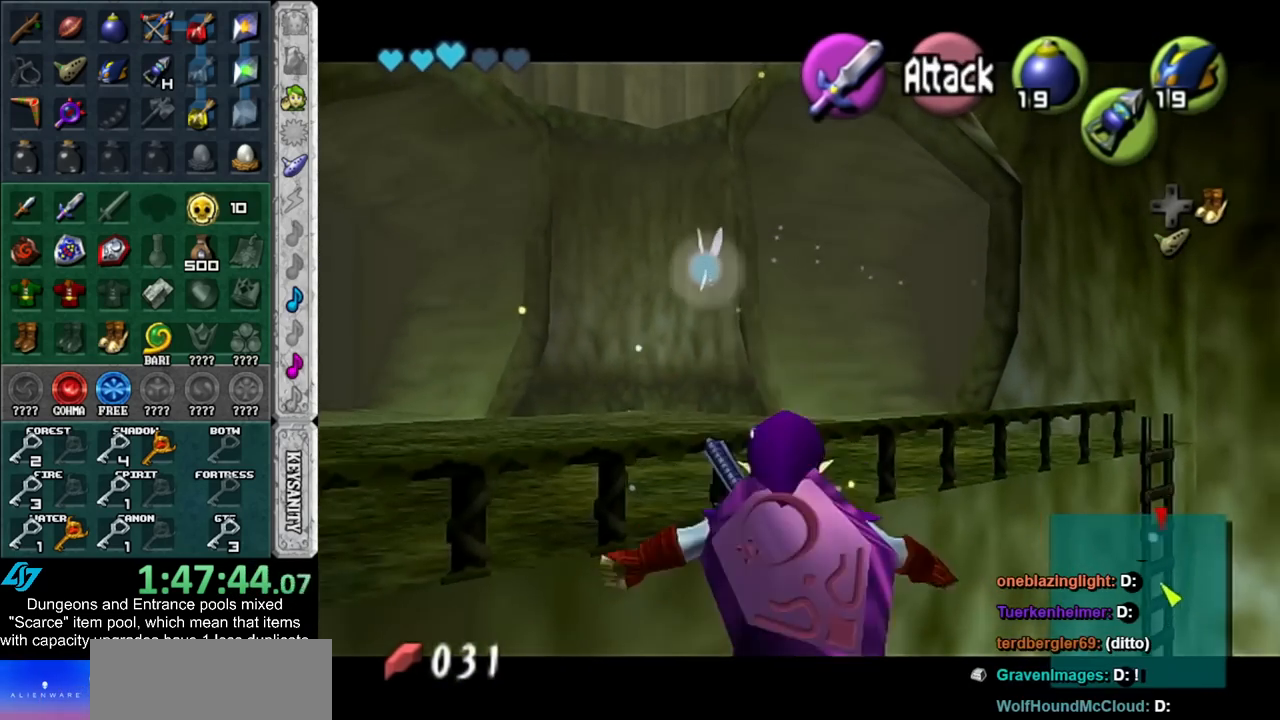
{"buttons": ["A"], "left_stick": "left", "right_stick": "center", "events": [[333, "left_stick", "down-left"], [383, "left_stick", "left"], [450, "A", "down"]]}
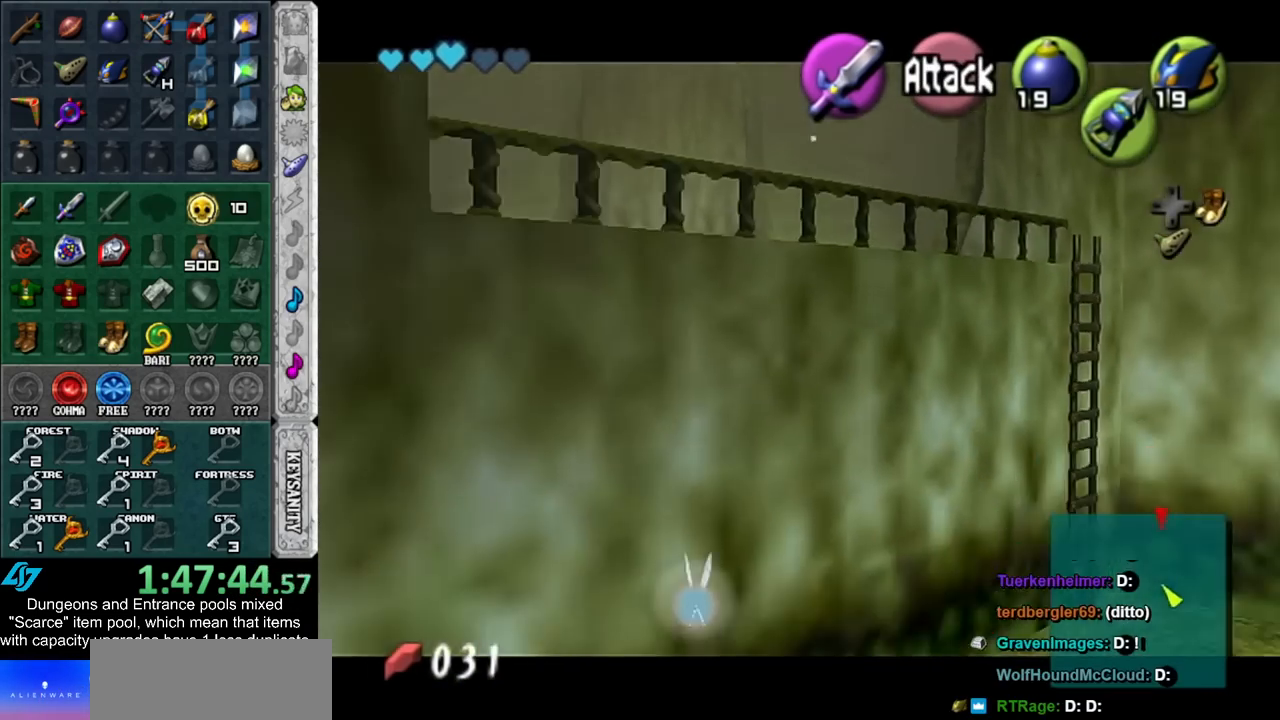
{"buttons": [], "left_stick": "up", "right_stick": "center", "events": [[50, "L1", "down"], [67, "A", "up"], [67, "left_stick", "up-left"], [167, "left_stick", "up"], [267, "L1", "up"]]}
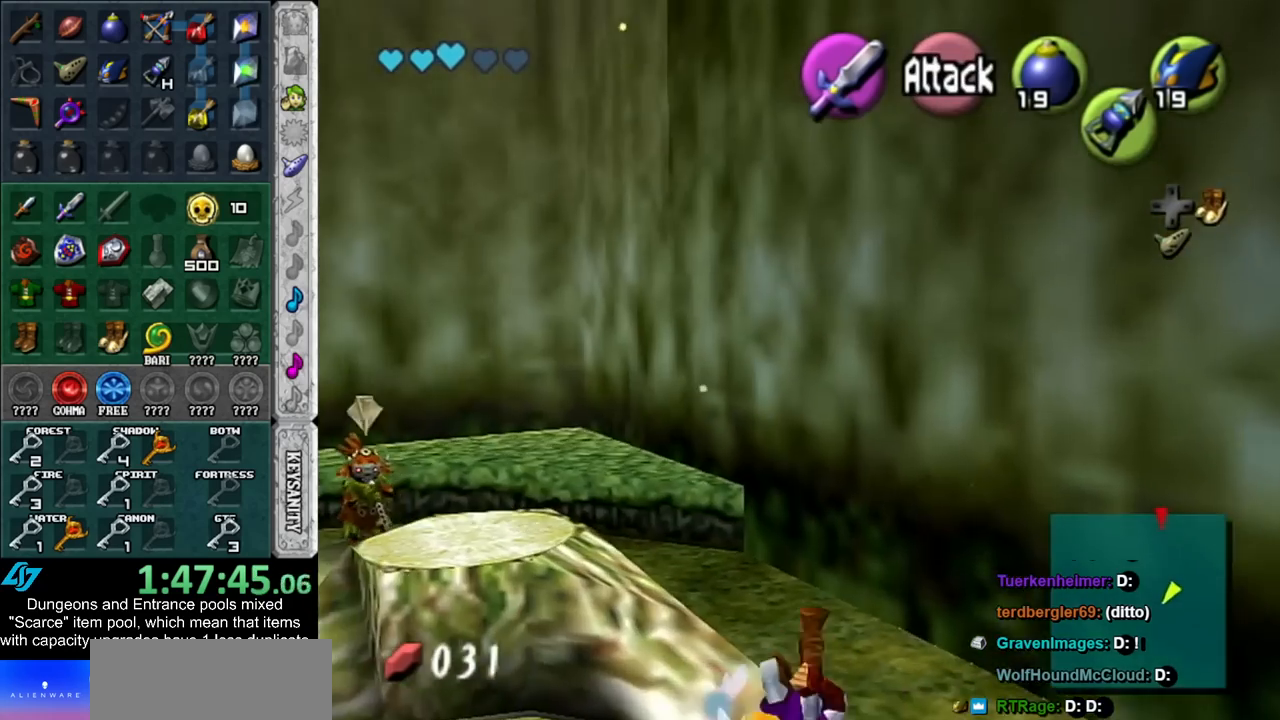
{"buttons": [], "left_stick": "up-left", "right_stick": "center", "events": [[100, "left_stick", "up-left"]]}
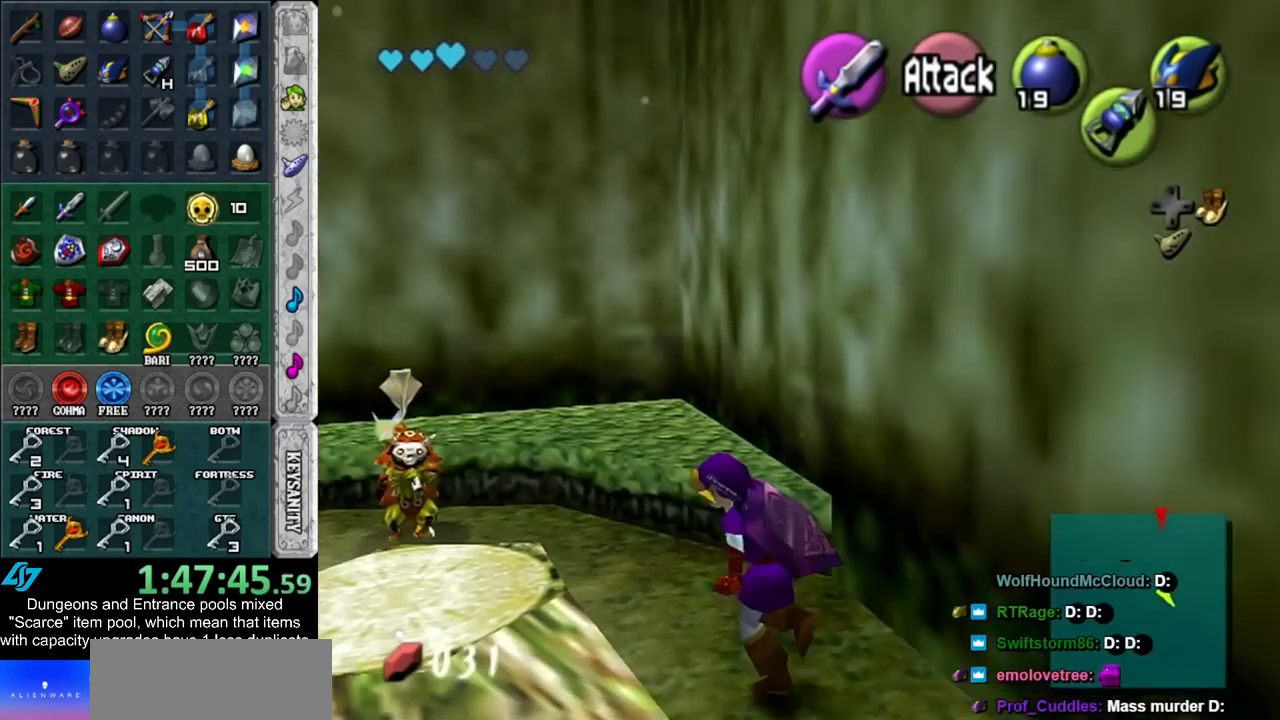
{"buttons": [], "left_stick": "up", "right_stick": "center", "events": [[167, "L1", "down"], [233, "left_stick", "up"], [267, "B", "down"], [350, "L1", "up"], [383, "B", "up"]]}
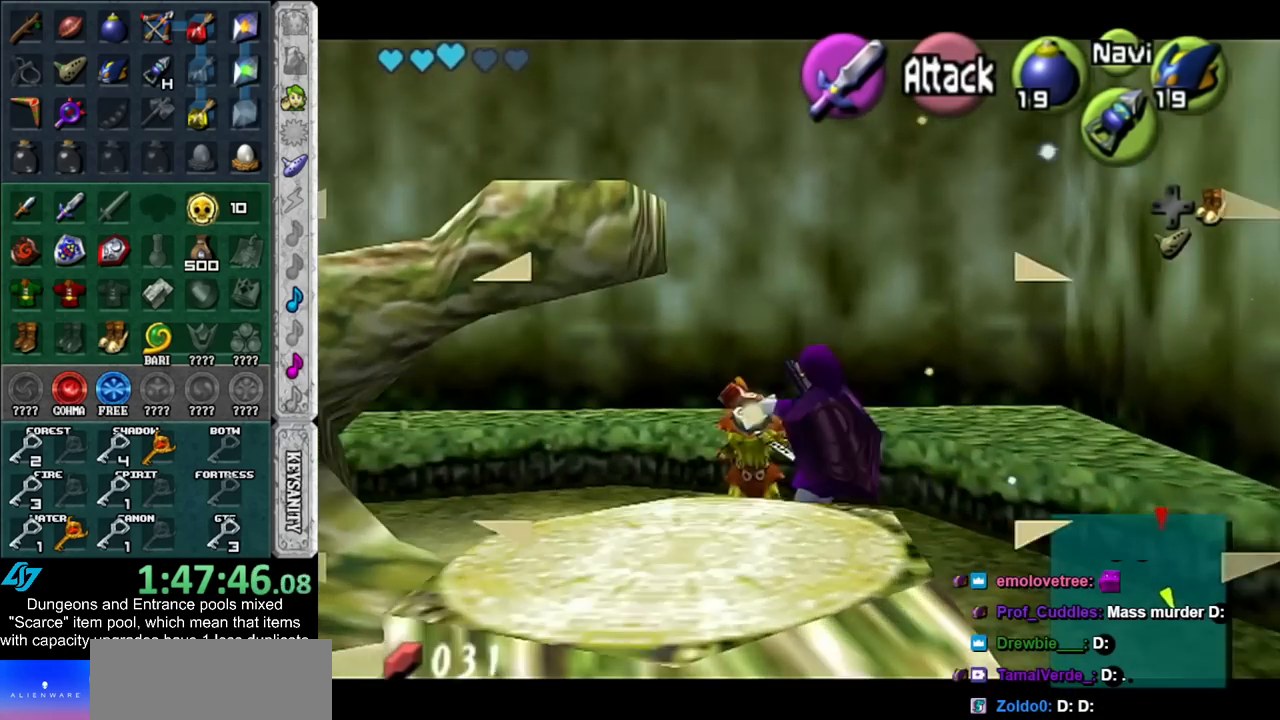
{"buttons": ["B"], "left_stick": "center", "right_stick": "center", "events": [[17, "left_stick", "center"], [350, "B", "down"]]}
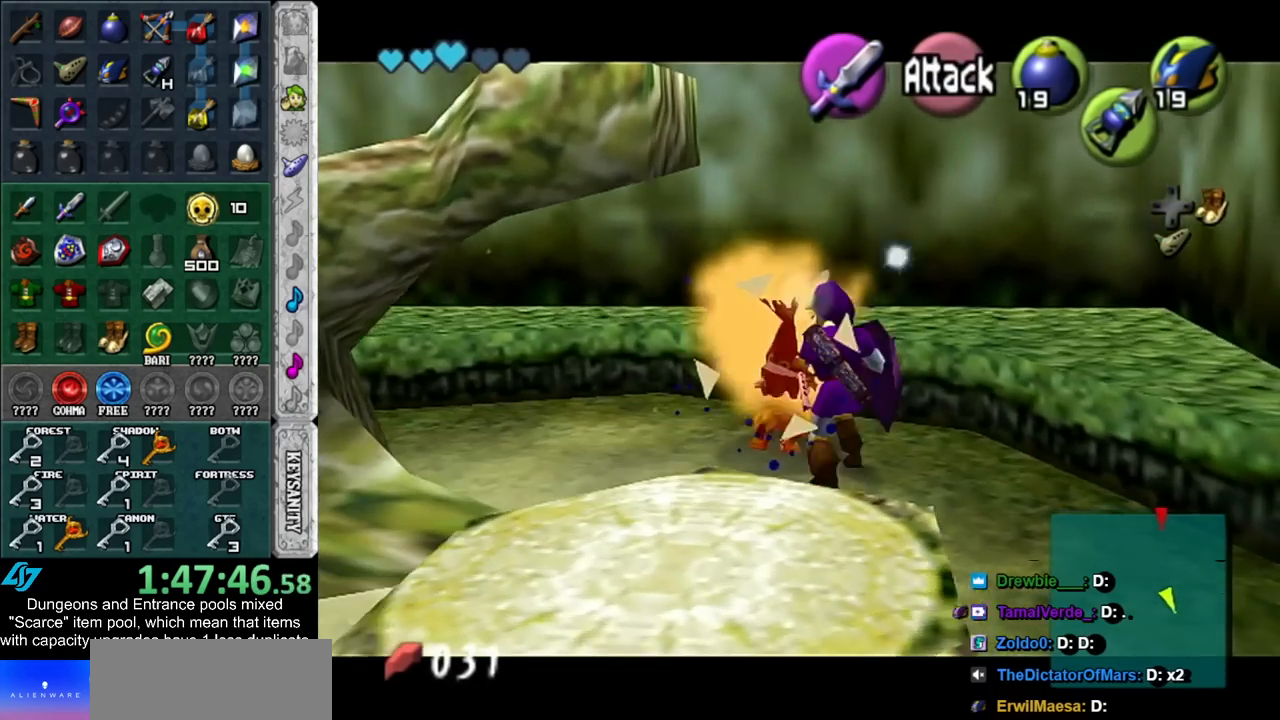
{"buttons": ["B"], "left_stick": "center", "right_stick": "center", "events": [[67, "B", "up"], [383, "B", "down"]]}
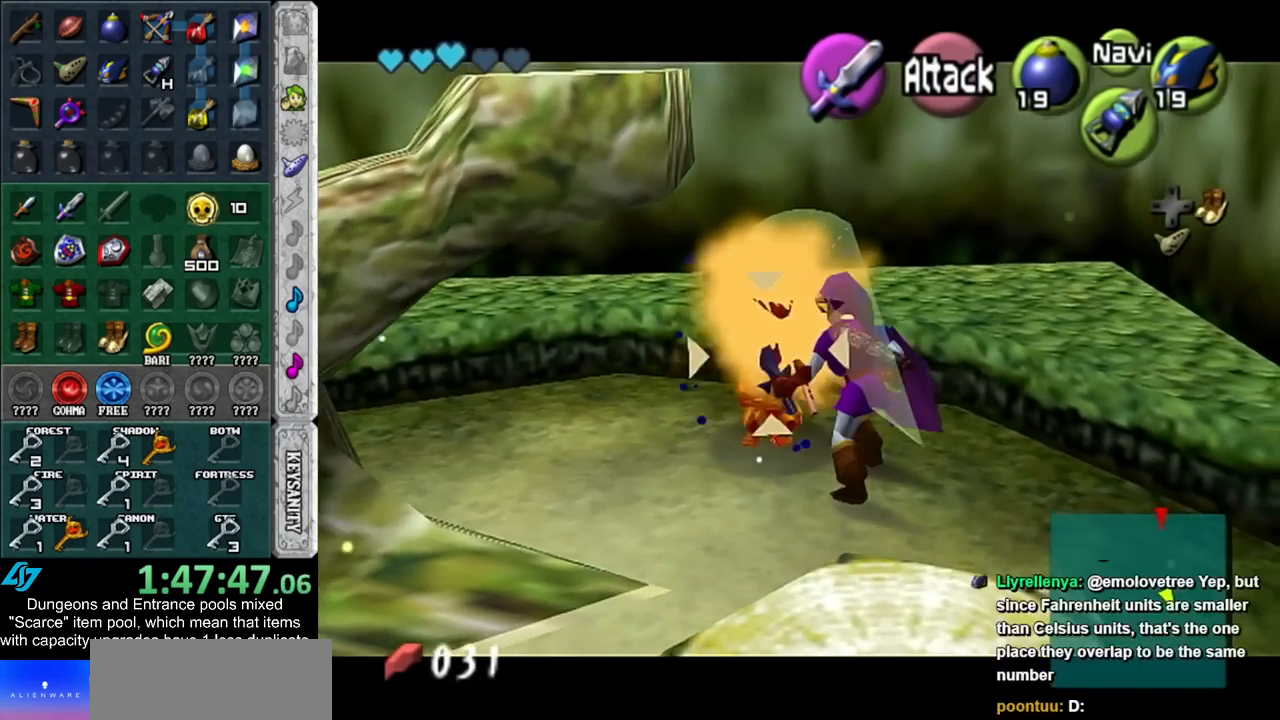
{"buttons": [], "left_stick": "up-left", "right_stick": "center", "events": [[83, "B", "up"], [300, "left_stick", "up-left"]]}
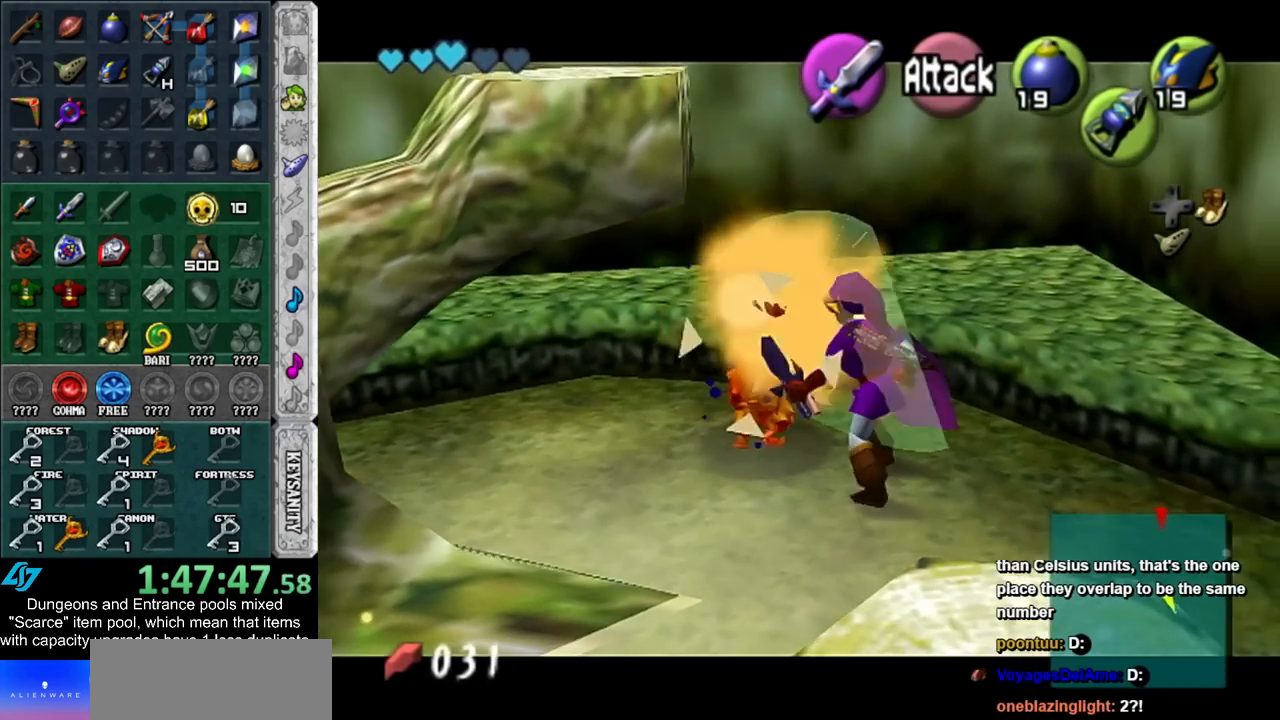
{"buttons": [], "left_stick": "up-left", "right_stick": "center", "events": [[317, "left_stick", "center"], [417, "left_stick", "up-left"]]}
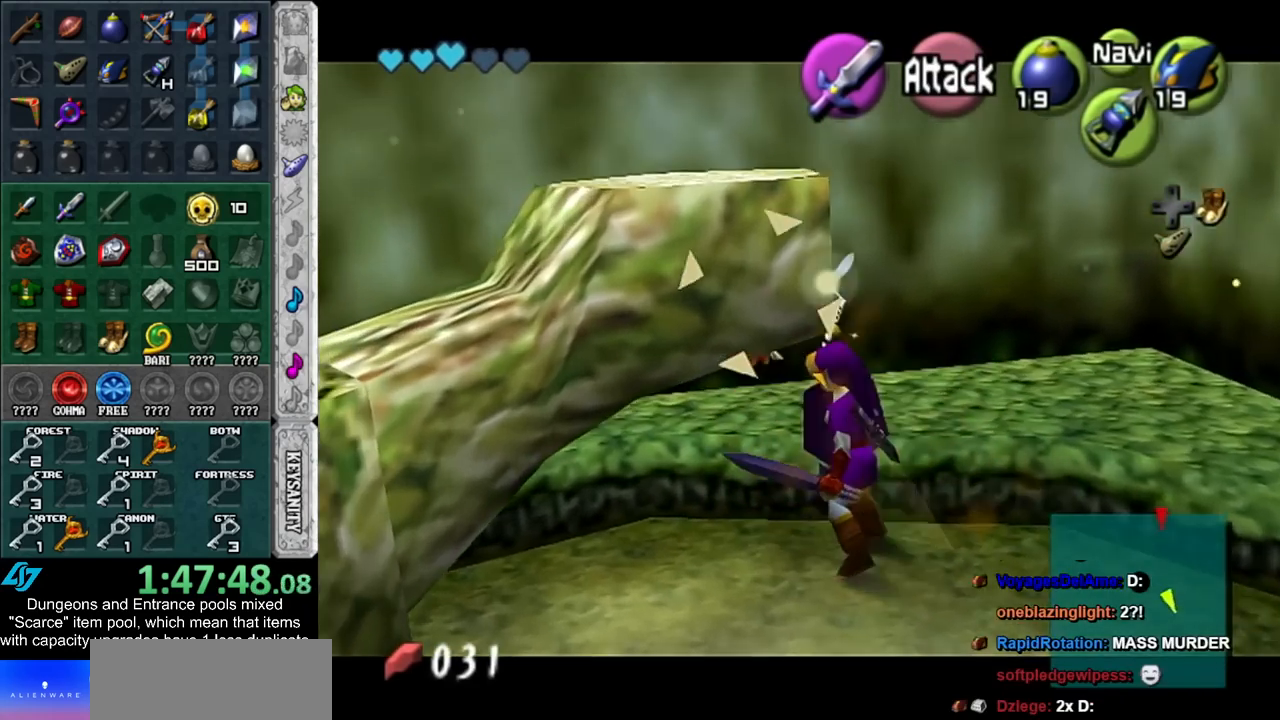
{"buttons": [], "left_stick": "center", "right_stick": "center", "events": [[200, "left_stick", "up"], [233, "B", "down"], [350, "left_stick", "center"], [417, "B", "up"]]}
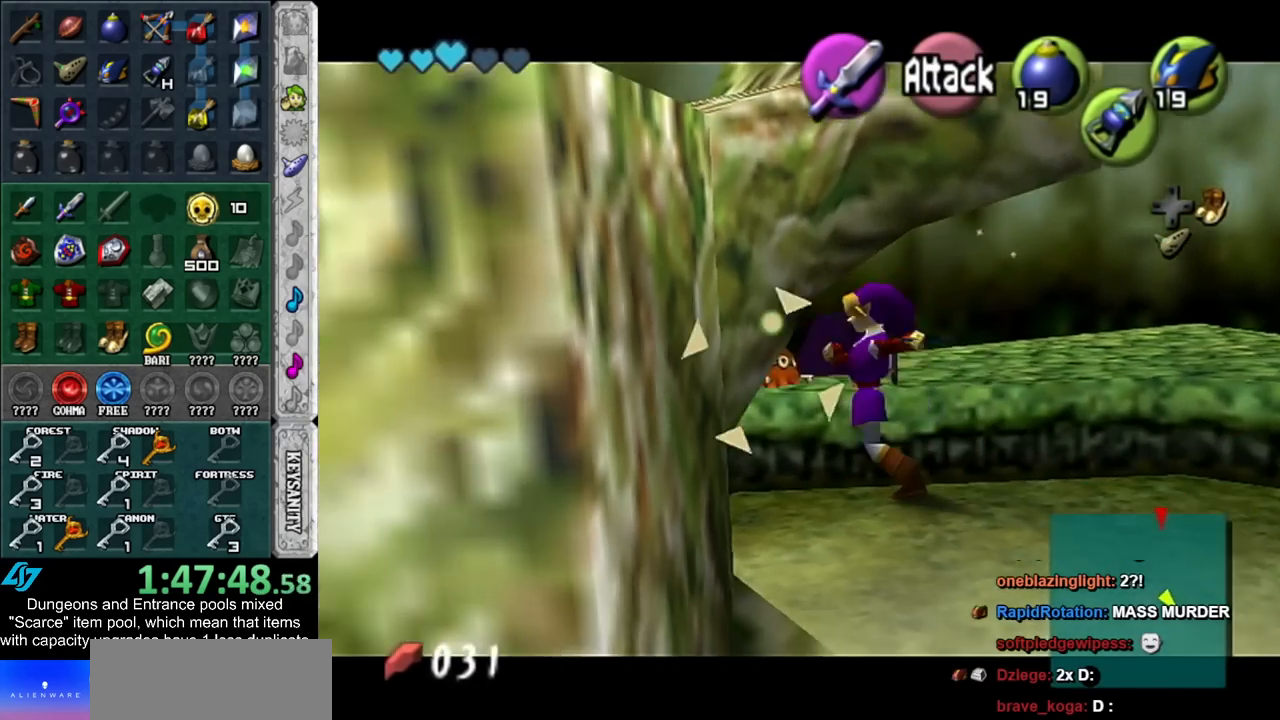
{"buttons": [], "left_stick": "center", "right_stick": "center", "events": [[267, "B", "down"], [450, "B", "up"]]}
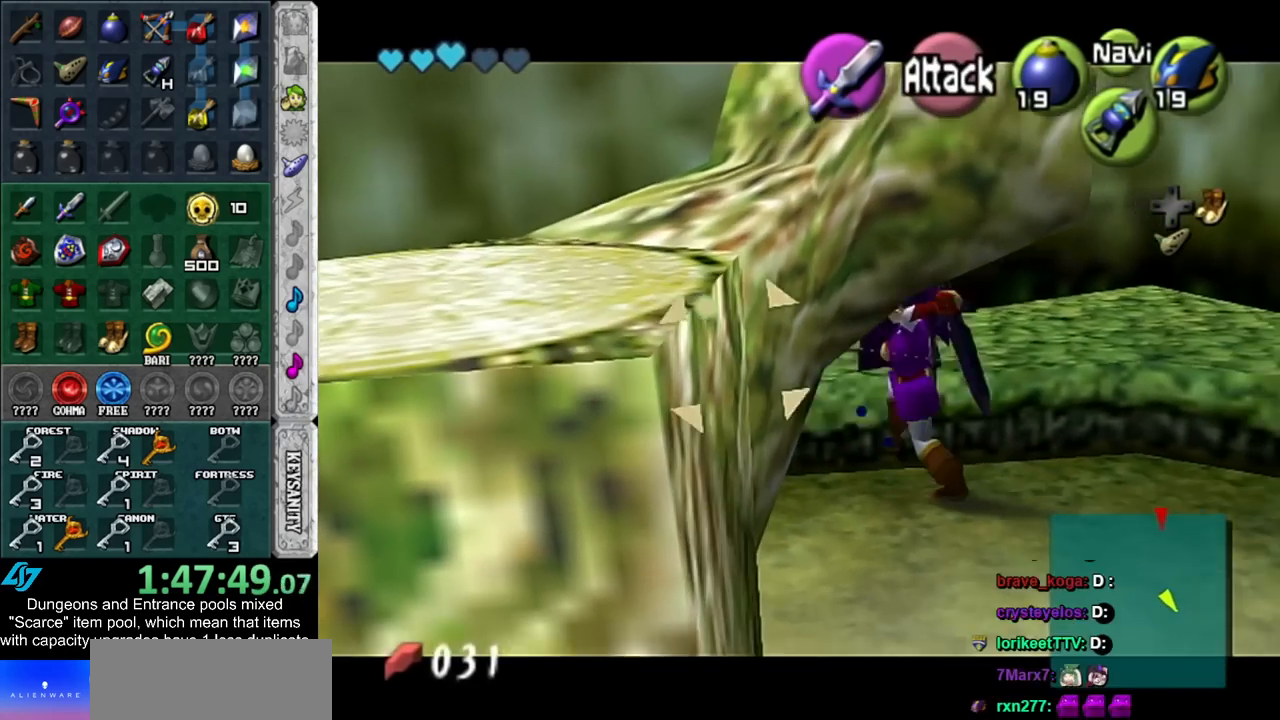
{"buttons": ["L1"], "left_stick": "up-left", "right_stick": "center", "events": [[100, "left_stick", "up-left"], [450, "L1", "down"]]}
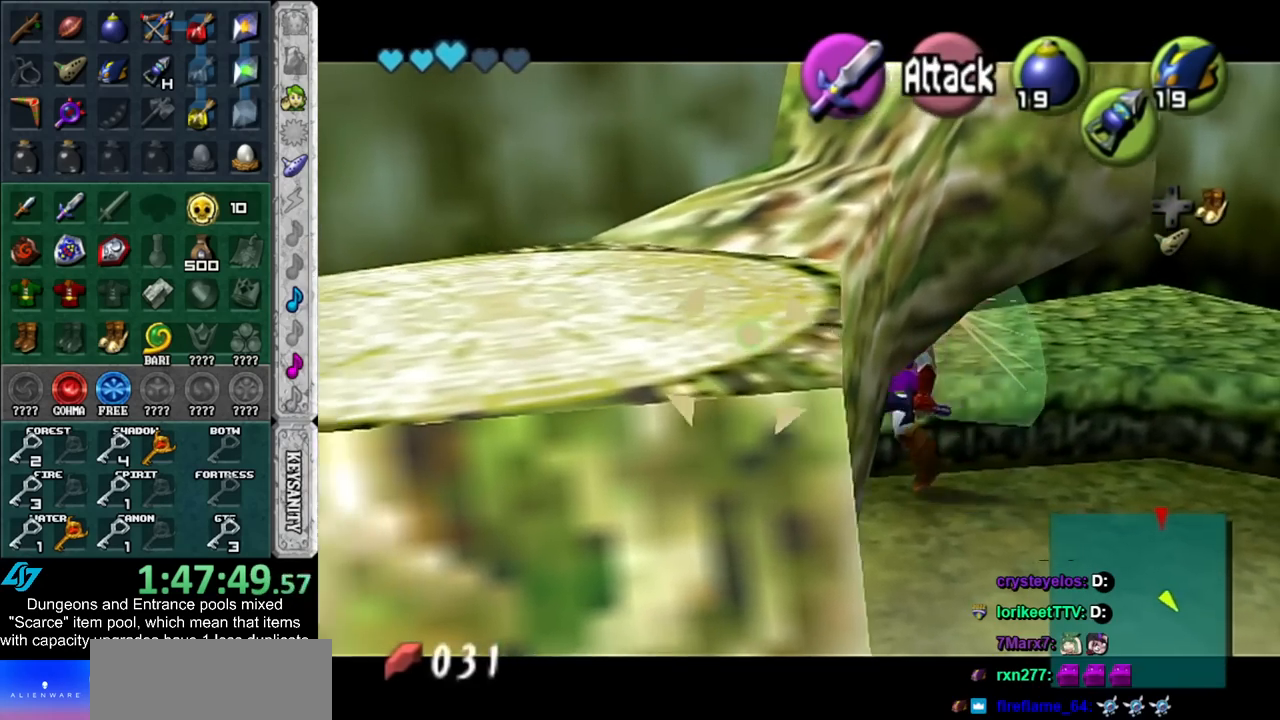
{"buttons": ["L1"], "left_stick": "center", "right_stick": "center", "events": [[17, "left_stick", "center"], [167, "L1", "up"], [267, "left_stick", "down-right"], [417, "L1", "down"], [483, "left_stick", "center"]]}
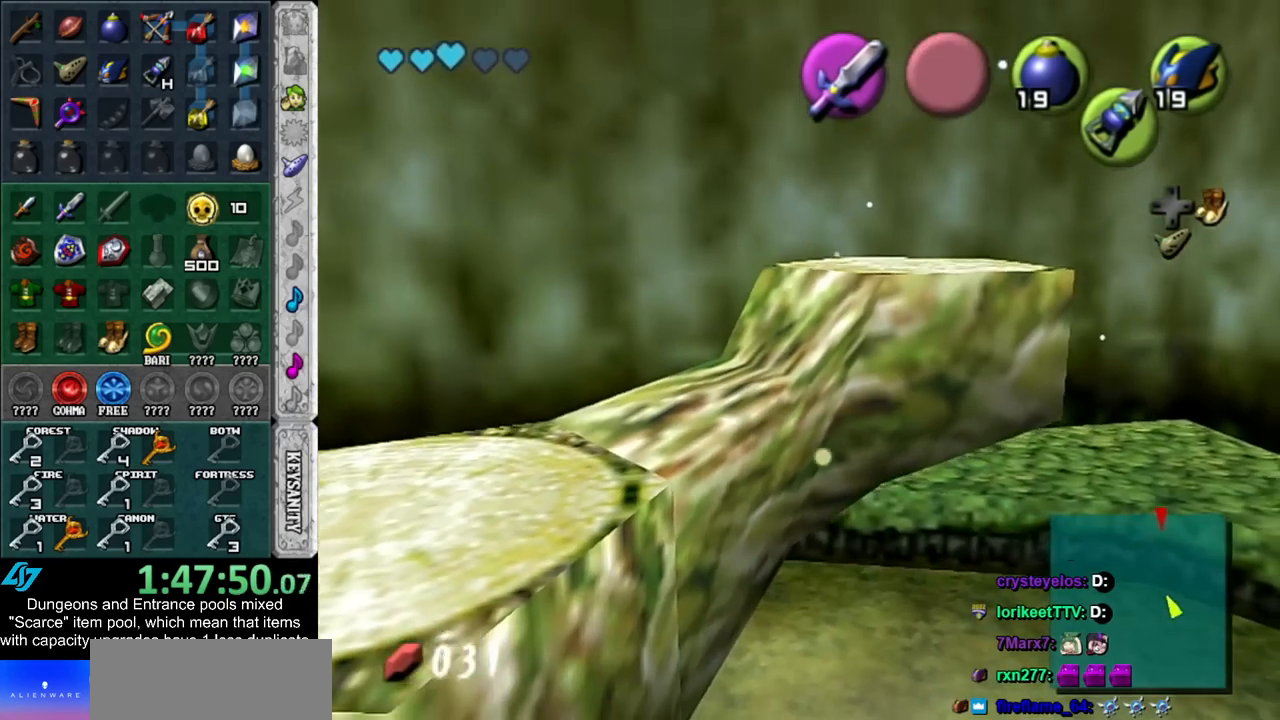
{"buttons": [], "left_stick": "up", "right_stick": "center", "events": [[133, "L1", "up"], [200, "left_stick", "up"]]}
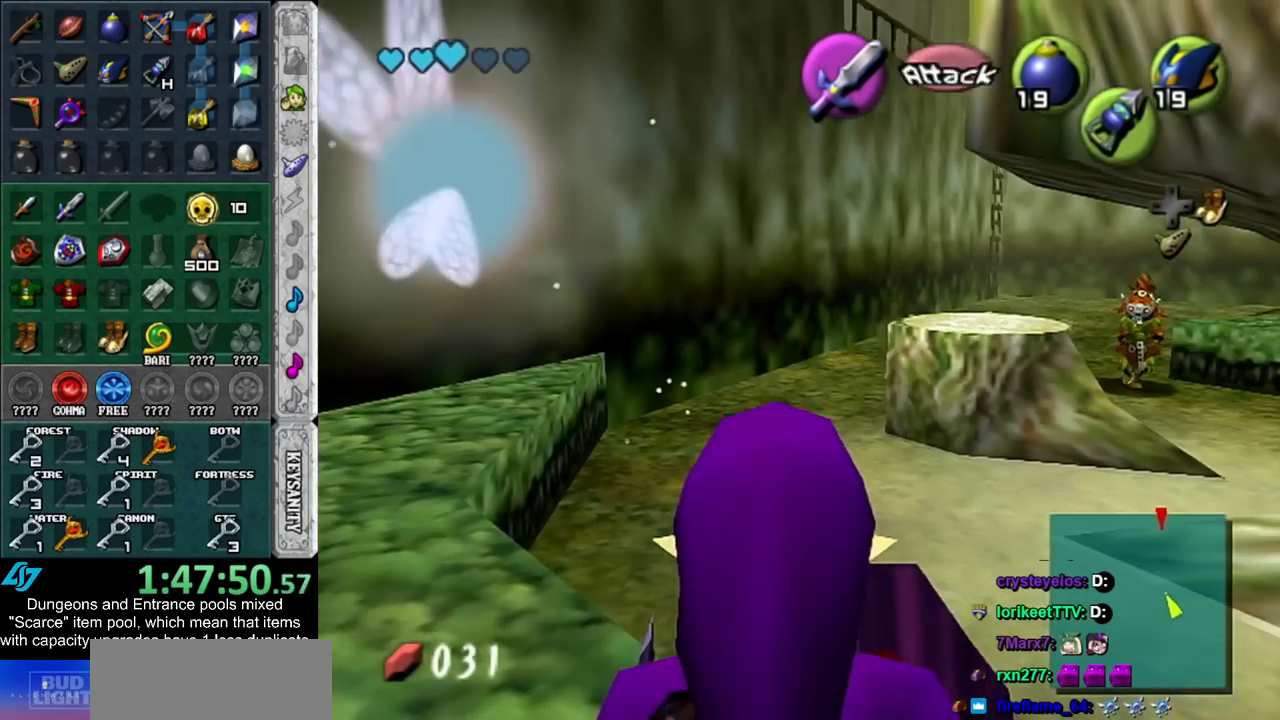
{"buttons": [], "left_stick": "up-right", "right_stick": "center", "events": [[50, "left_stick", "up-right"], [267, "left_stick", "up"], [417, "left_stick", "up-right"]]}
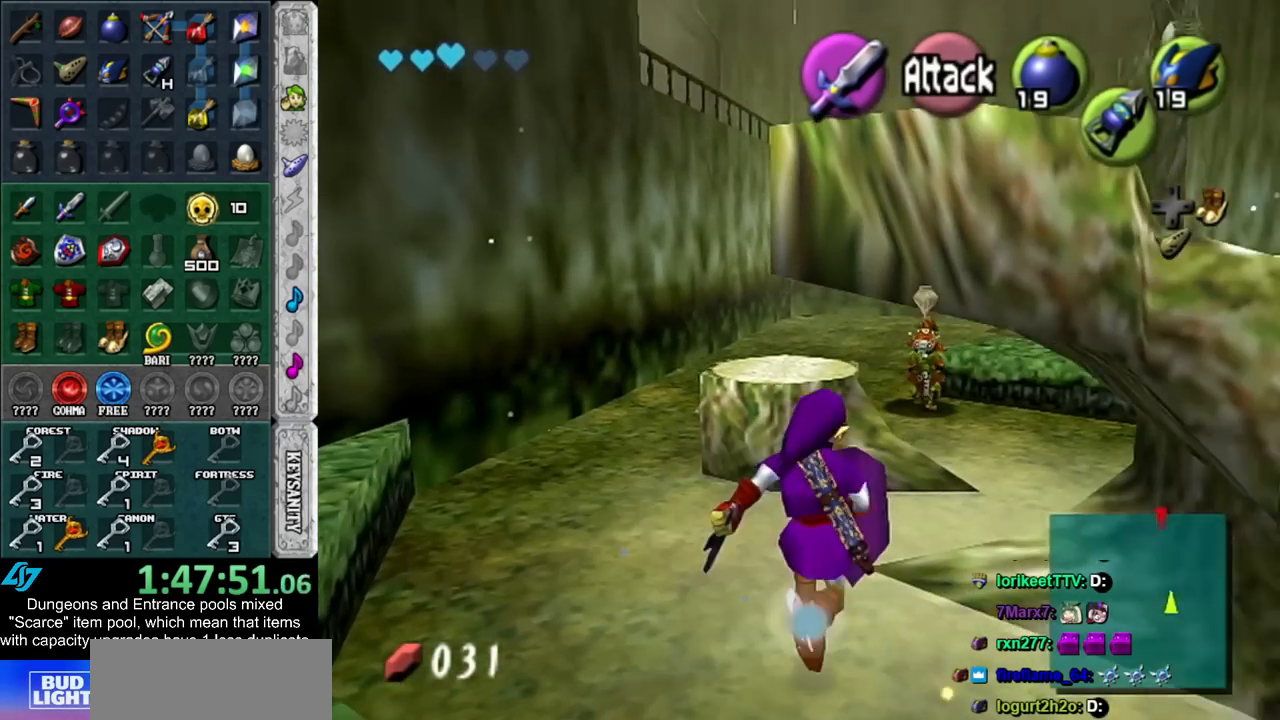
{"buttons": ["L1"], "left_stick": "up-left", "right_stick": "center", "events": [[233, "left_stick", "up"], [300, "L1", "down"], [450, "left_stick", "up-left"]]}
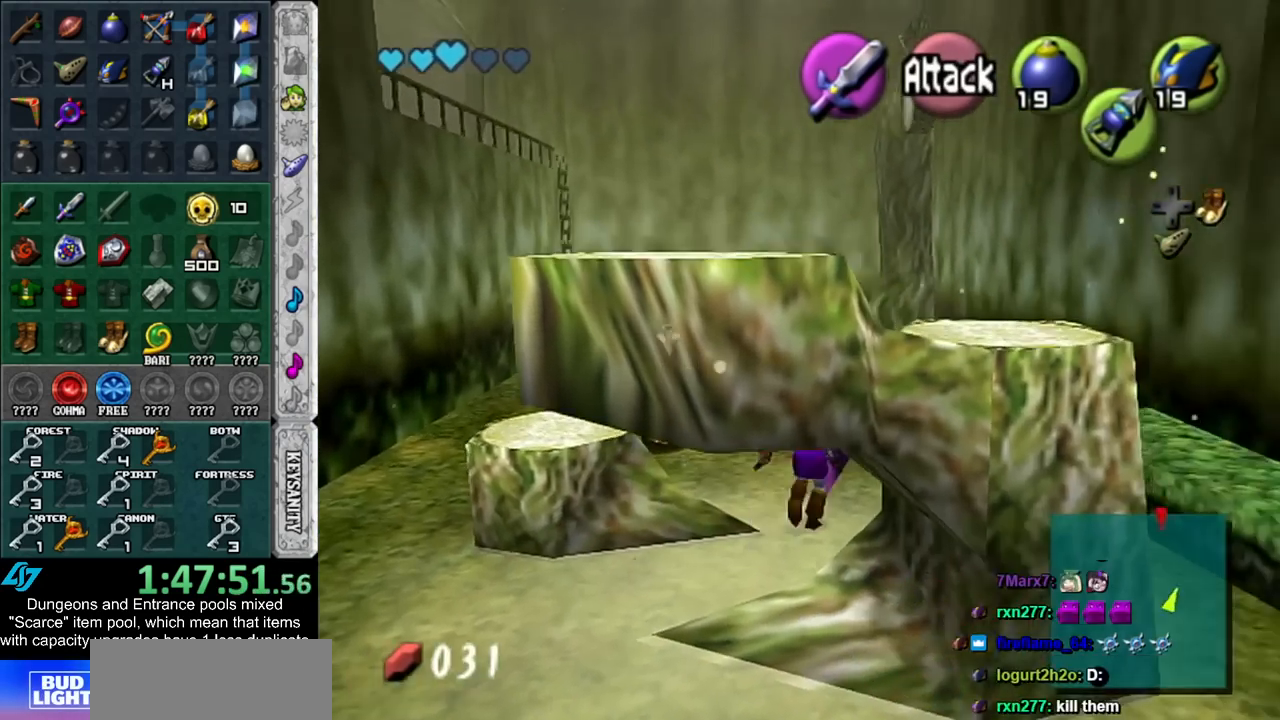
{"buttons": [], "left_stick": "up", "right_stick": "center", "events": [[17, "L1", "up"], [450, "left_stick", "up"]]}
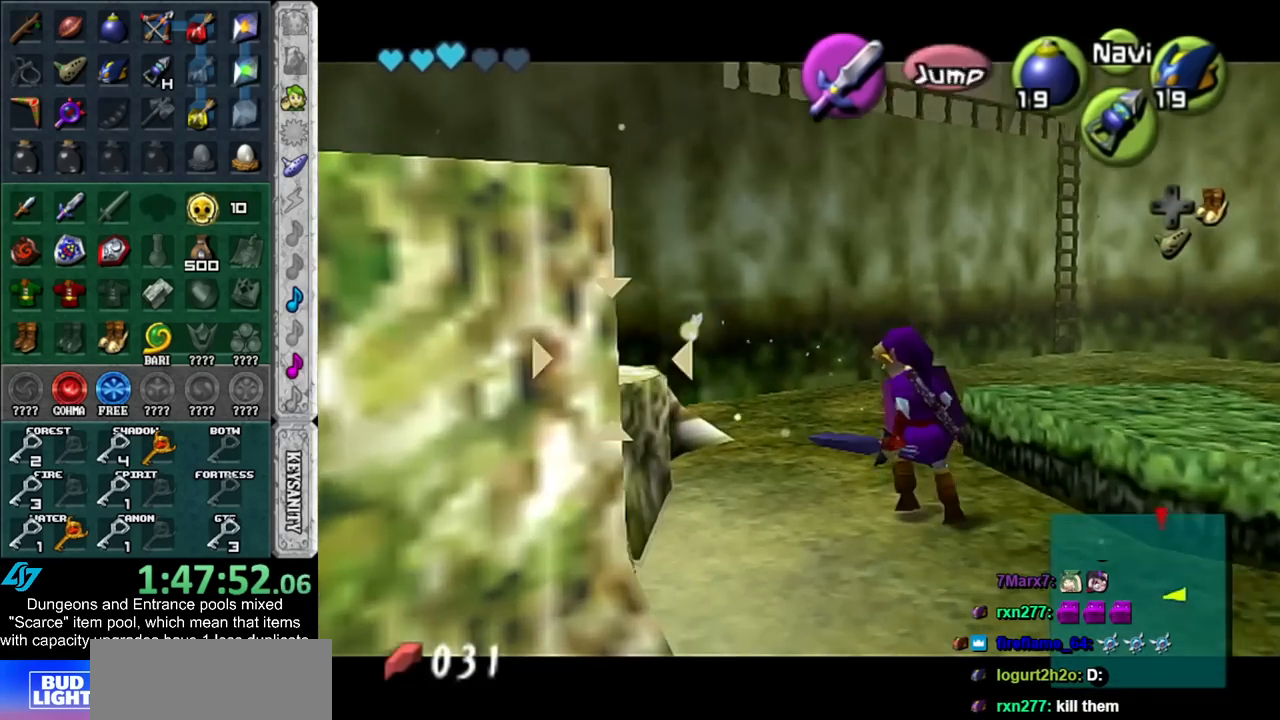
{"buttons": [], "left_stick": "up-left", "right_stick": "center", "events": [[233, "left_stick", "up-left"]]}
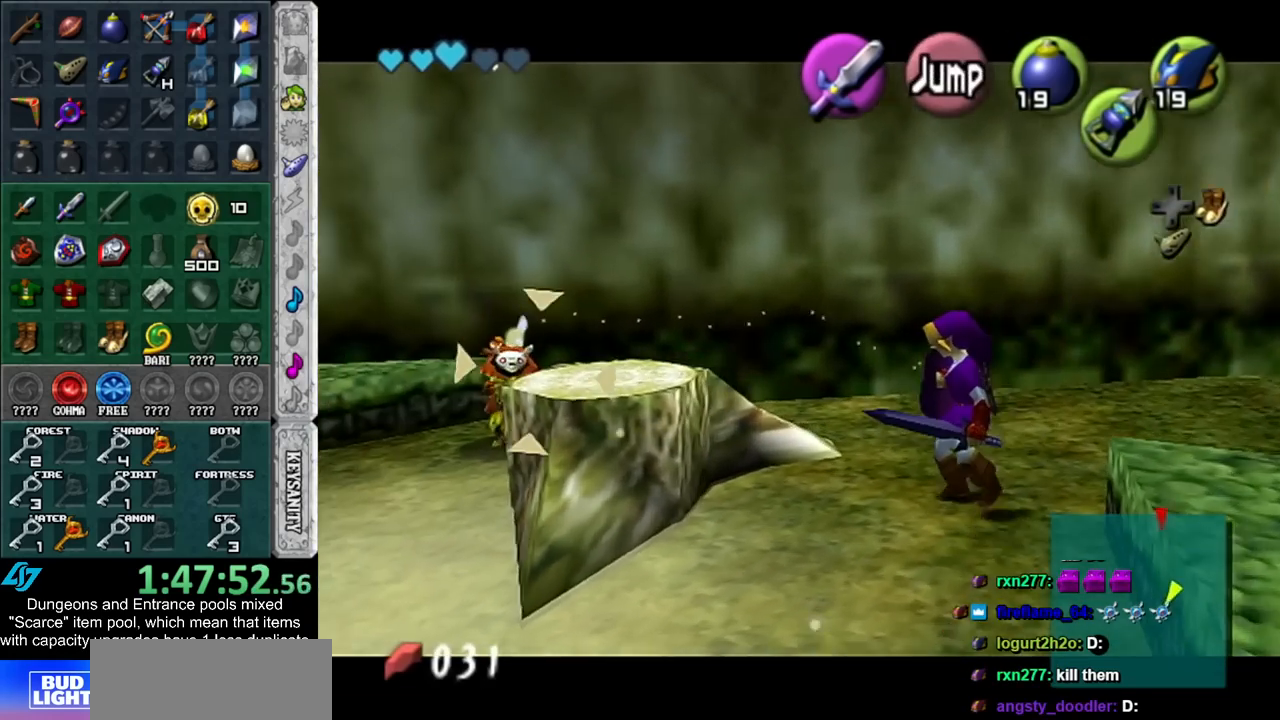
{"buttons": [], "left_stick": "left", "right_stick": "center", "events": [[300, "left_stick", "left"]]}
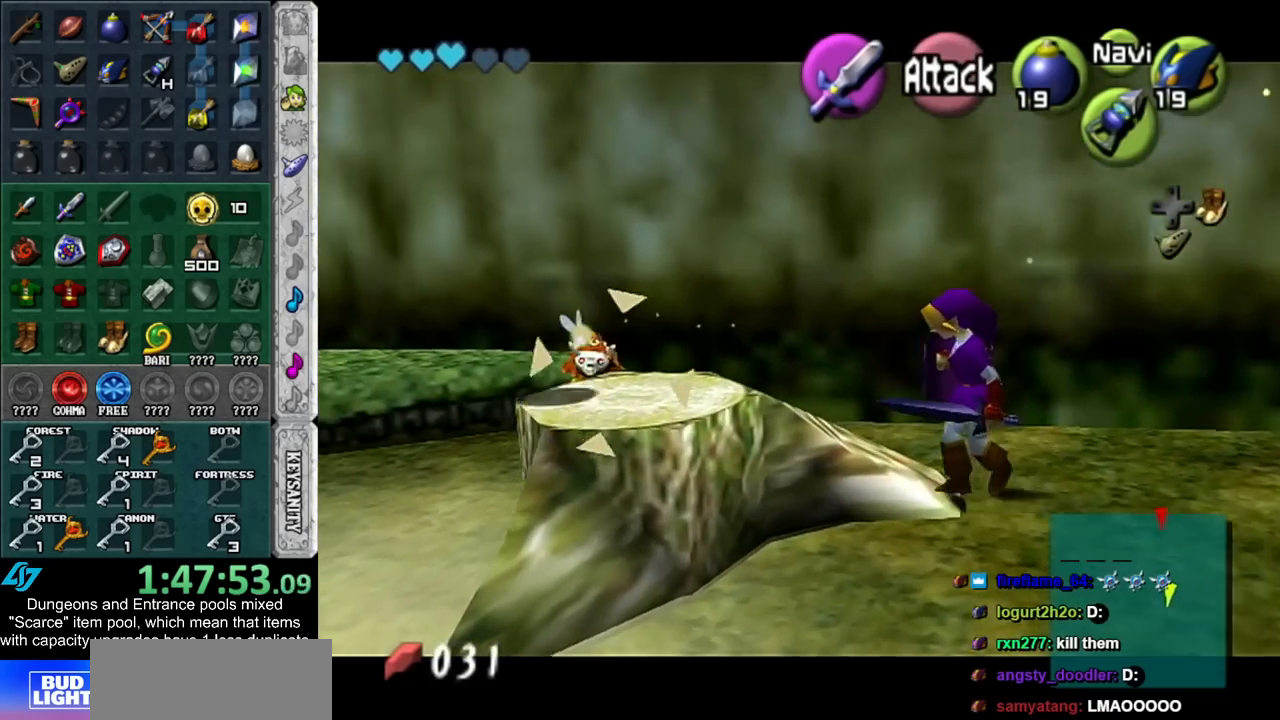
{"buttons": [], "left_stick": "left", "right_stick": "center", "events": [[200, "B", "down"], [383, "B", "up"]]}
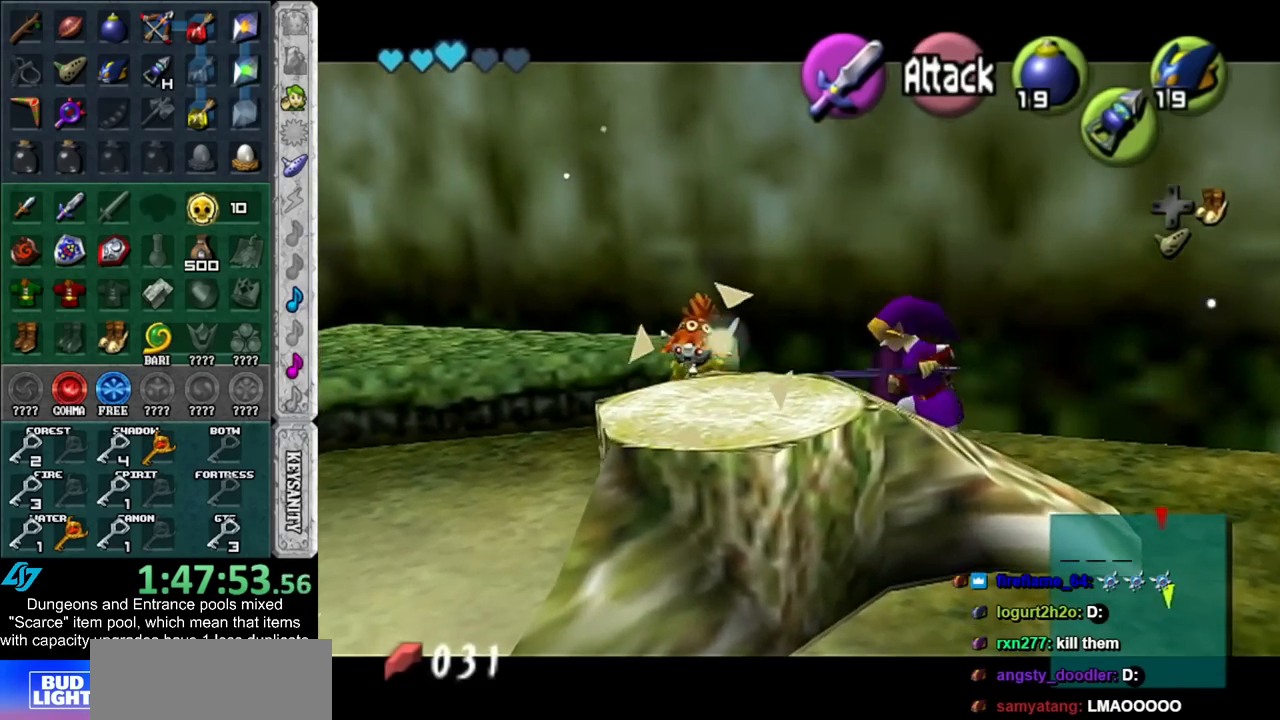
{"buttons": [], "left_stick": "center", "right_stick": "center", "events": [[233, "B", "down"], [317, "left_stick", "center"], [383, "B", "up"]]}
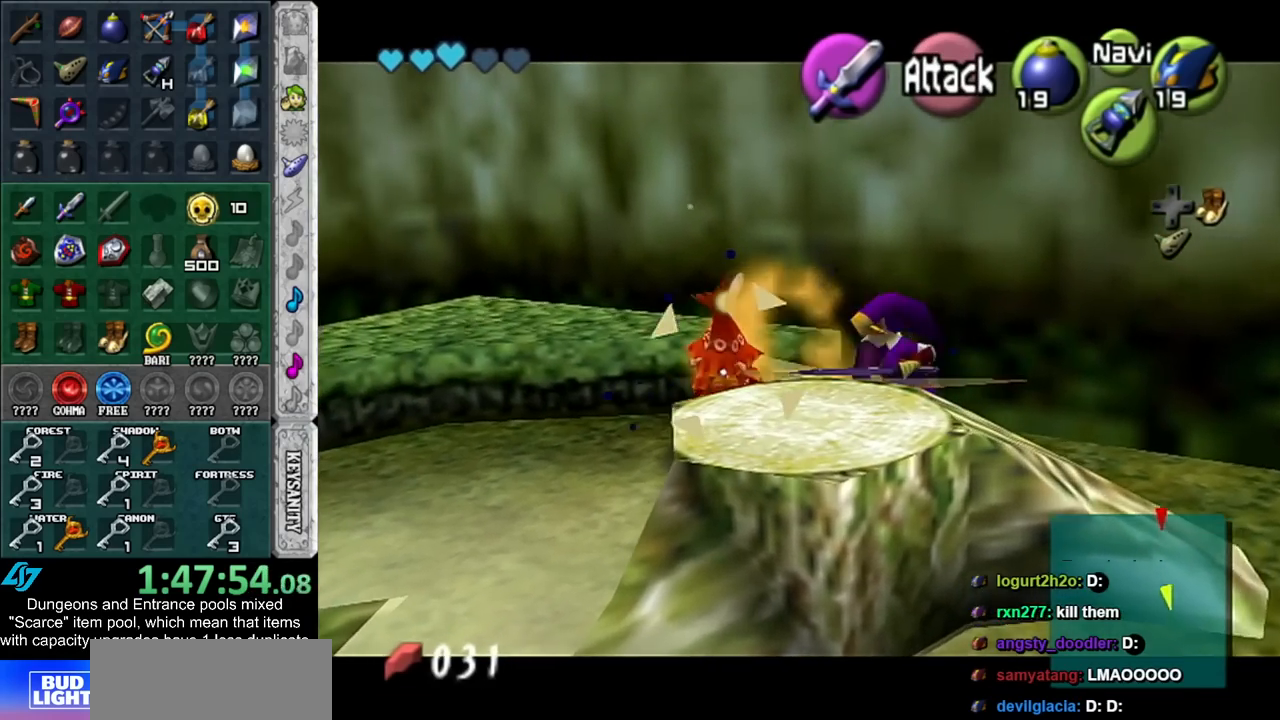
{"buttons": [], "left_stick": "center", "right_stick": "center", "events": [[233, "B", "down"], [417, "B", "up"]]}
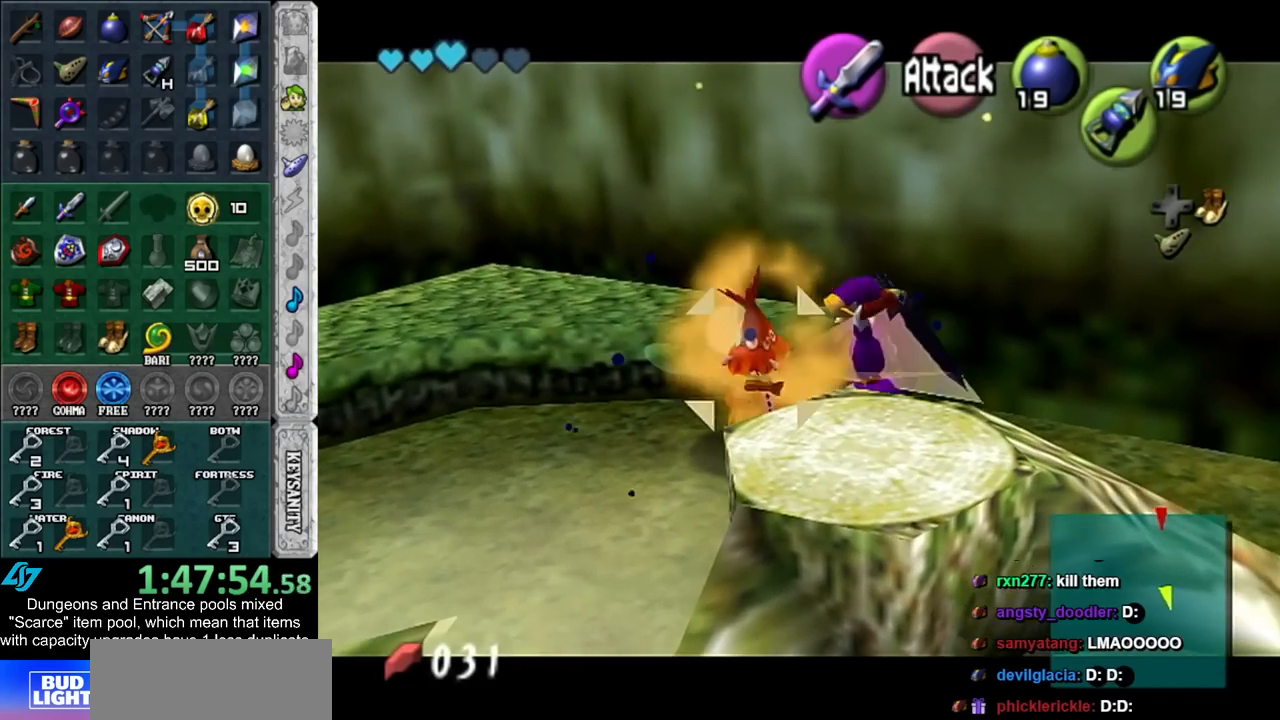
{"buttons": [], "left_stick": "up-left", "right_stick": "center", "events": [[267, "left_stick", "up-left"]]}
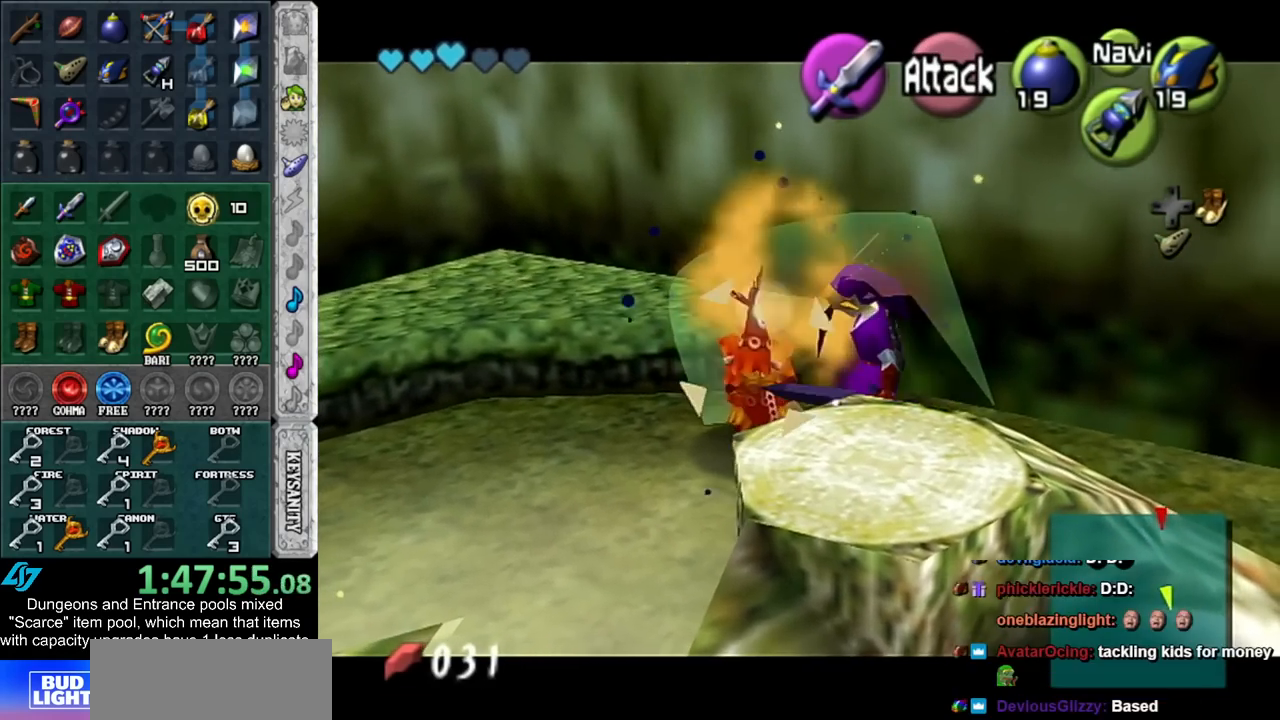
{"buttons": [], "left_stick": "center", "right_stick": "center", "events": [[133, "left_stick", "up"], [383, "left_stick", "up-right"], [483, "left_stick", "center"]]}
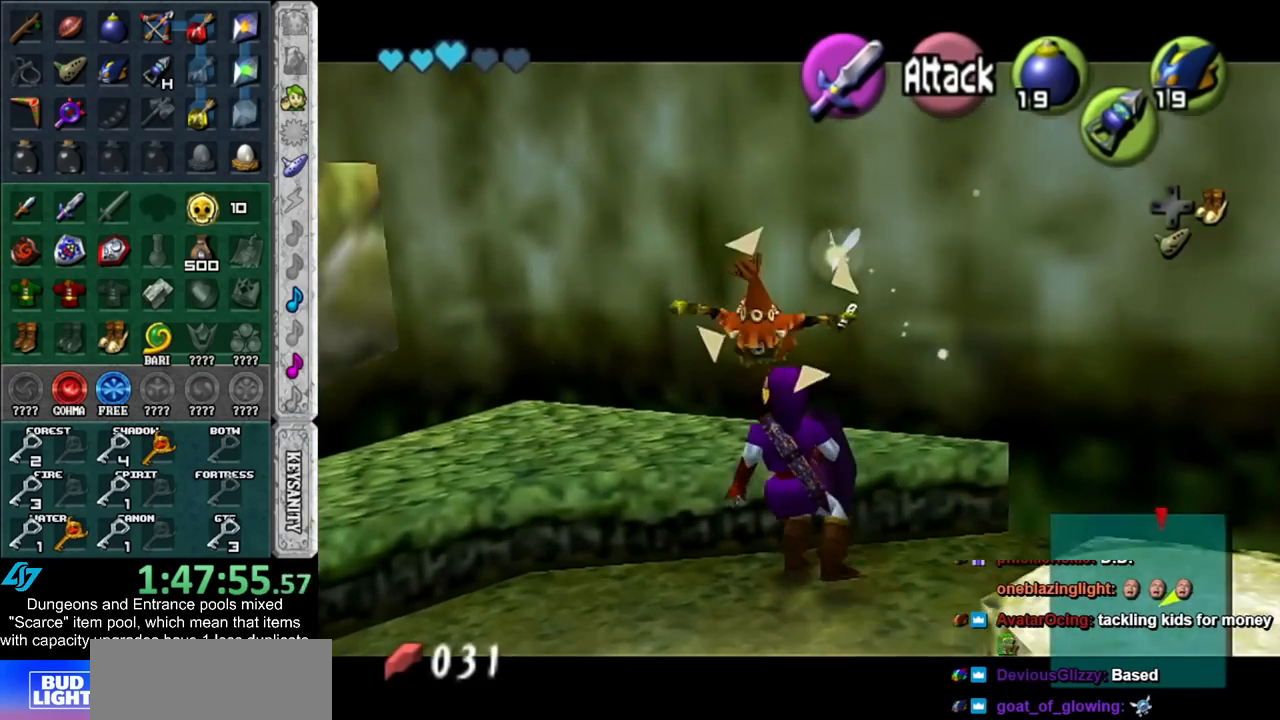
{"buttons": [], "left_stick": "center", "right_stick": "center", "events": [[200, "B", "down"], [350, "B", "up"]]}
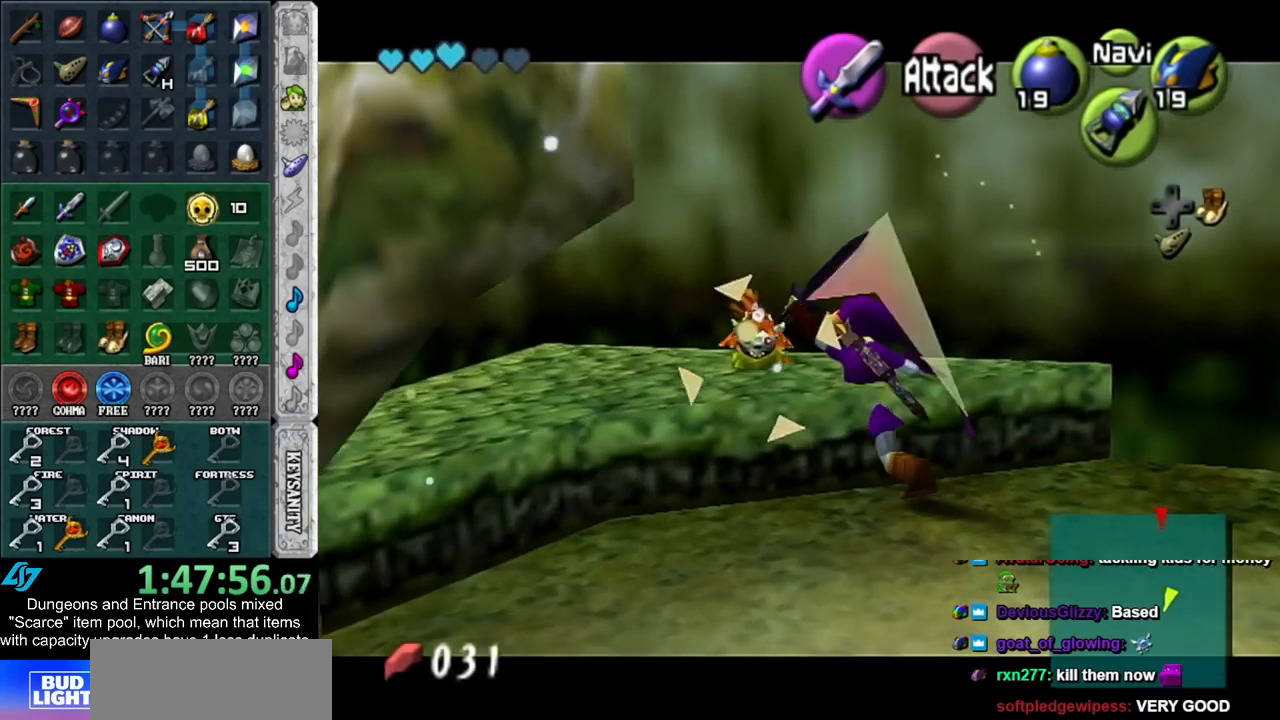
{"buttons": [], "left_stick": "center", "right_stick": "center", "events": [[200, "B", "down"], [383, "B", "up"]]}
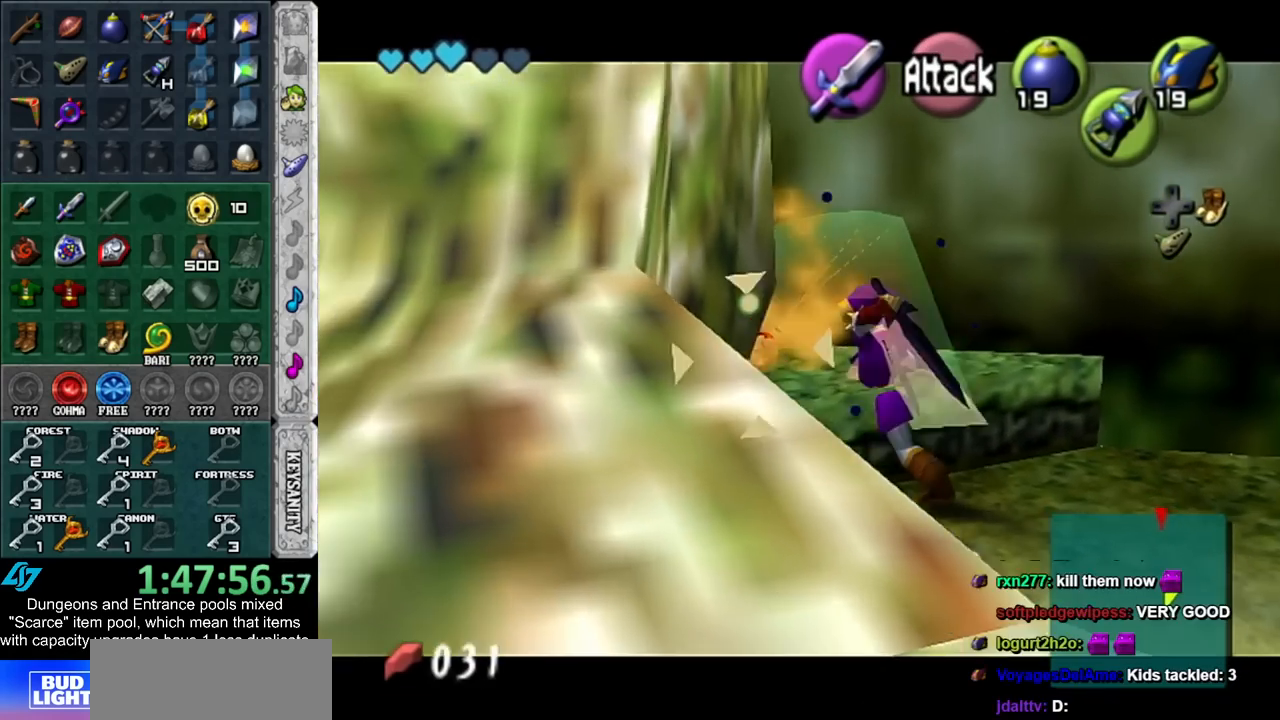
{"buttons": [], "left_stick": "down-left", "right_stick": "center", "events": [[83, "L1", "down"], [300, "L1", "up"], [300, "left_stick", "down-left"]]}
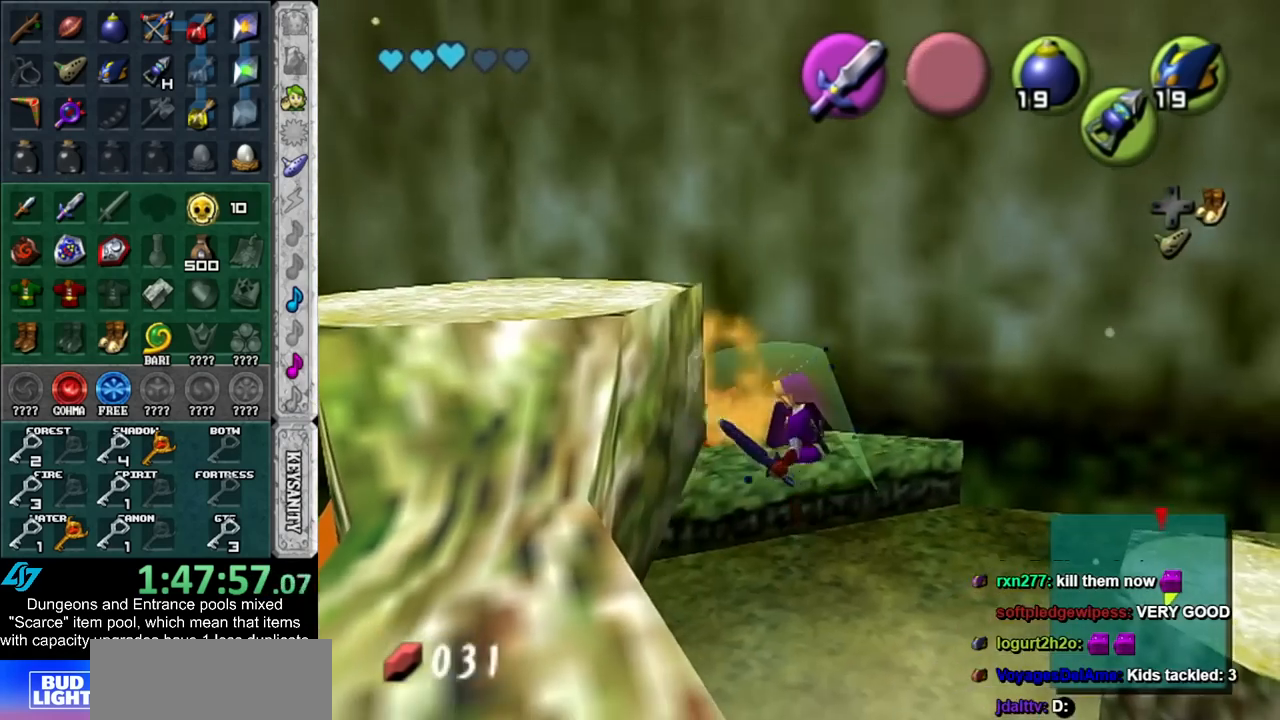
{"buttons": [], "left_stick": "left", "right_stick": "center", "events": [[50, "left_stick", "left"]]}